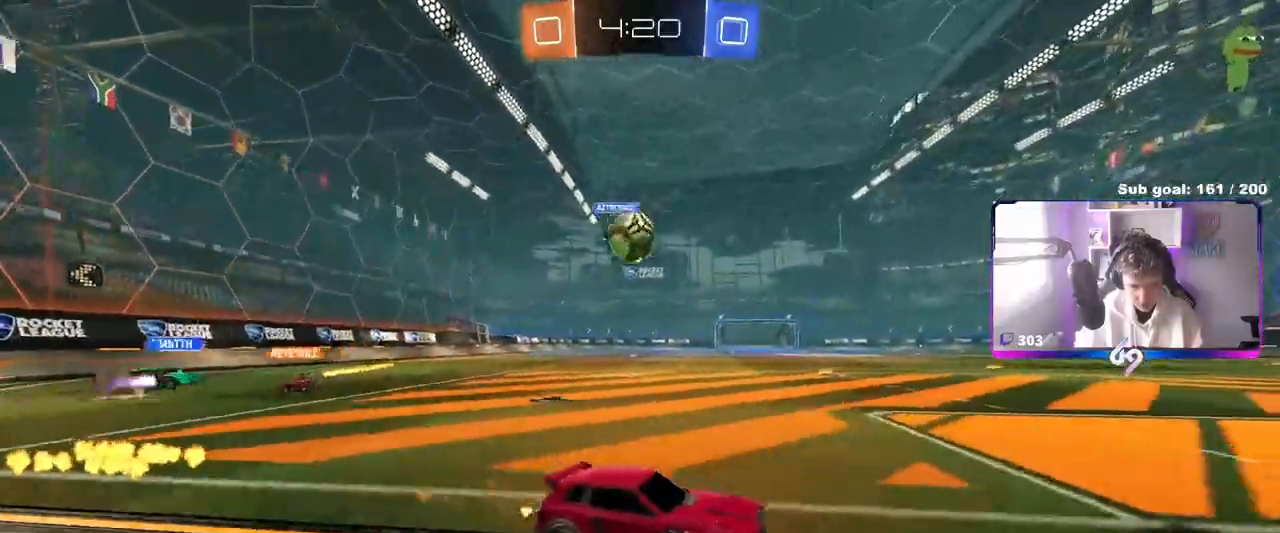
Gameplay with keyboard and mouse; each line is a JSON object with the keys and mouse buttons held at the frame after it. "events" lists presses ("down") and releases ("up") of "1", "2", "3", "4", "5", "a", "alt", "c", "caps_lock", "ctrl", "d", "e", "f", "g", "q", "r", "s", "shift", "space", "t", "tab", "v", "w", "x", "z", "mouse_left", "mouse_wheel" and "mouse_right" between this image and that frame as [ms after this image, input, new state], when the widget could be followed in between. "mouse_left", "mouse_wheel", "mouse_right" = the "left", "wheel", "right" buttons of the "mouse" list. No other keys are recorded. "wheel" means that the mouse wheel is clicked or scrolled. "mouse_move" is the direction in which the mouse moves at that frame (one of eight, or "still"), when it could be read.
{"keys": ["a", "s", "shift"], "mouse": ["left", "right"], "mouse_move": "left", "events": [[50, "w", "up"], [83, "mouse_left", "up"], [83, "mouse_right", "down"], [133, "s", "down"], [217, "a", "down"], [317, "mouse_right", "up"], [450, "mouse_left", "down"], [500, "mouse_right", "down"], [500, "shift", "down"]]}
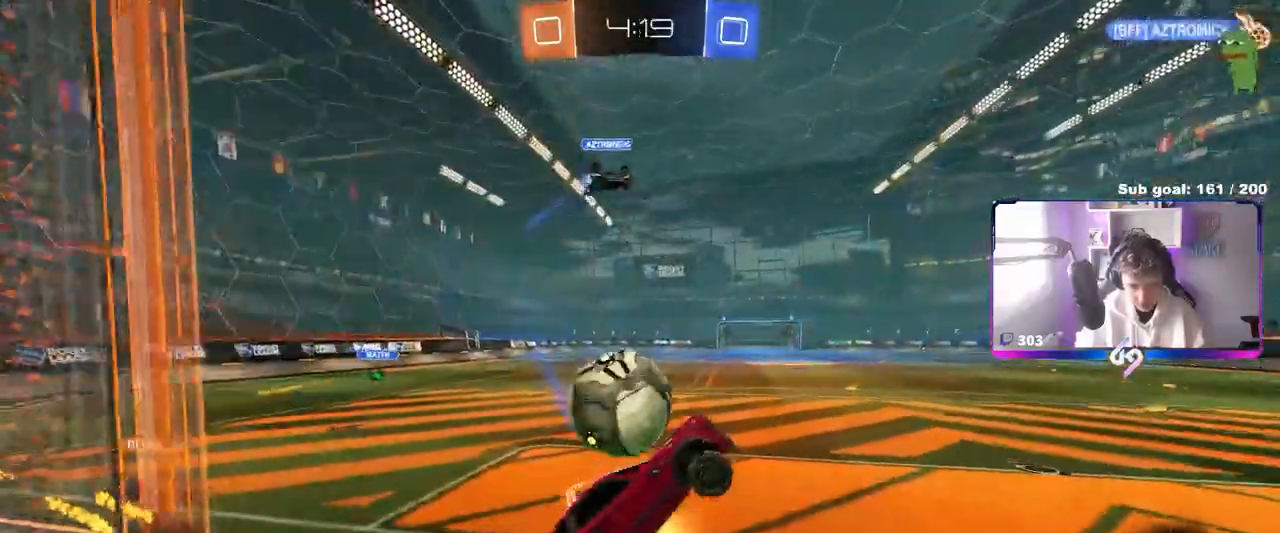
{"keys": ["a", "shift", "w"], "mouse": ["left"], "mouse_move": "still", "events": [[300, "mouse_right", "up"], [300, "s", "up"], [350, "w", "down"]]}
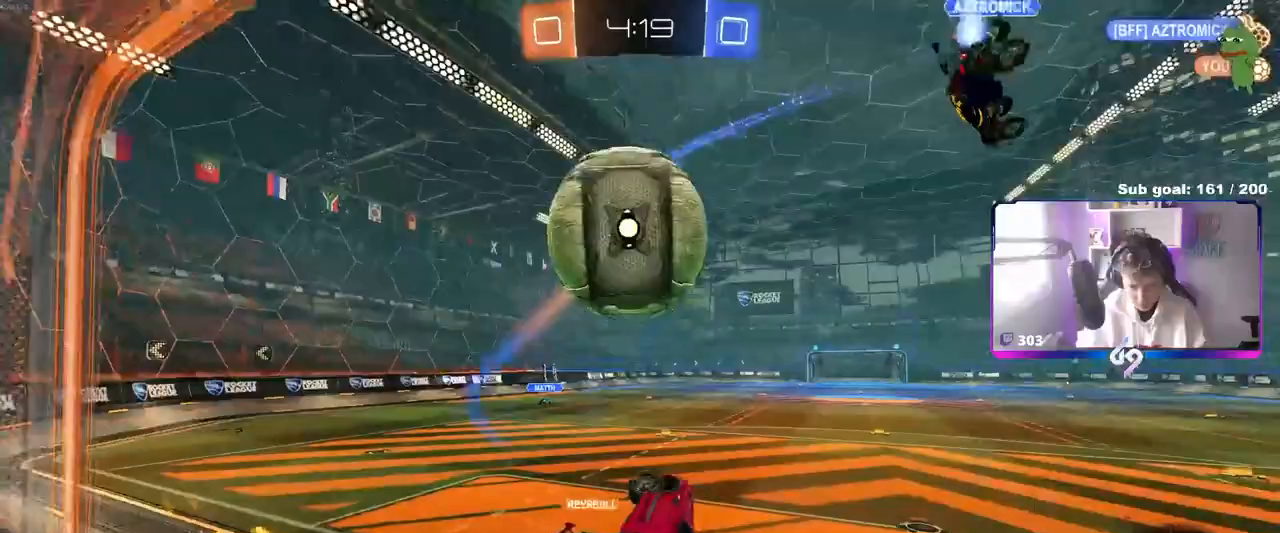
{"keys": [], "mouse": [], "mouse_move": "still", "events": [[33, "mouse_left", "up"], [117, "shift", "up"], [217, "a", "up"], [267, "d", "down"], [300, "w", "up"], [500, "d", "up"]]}
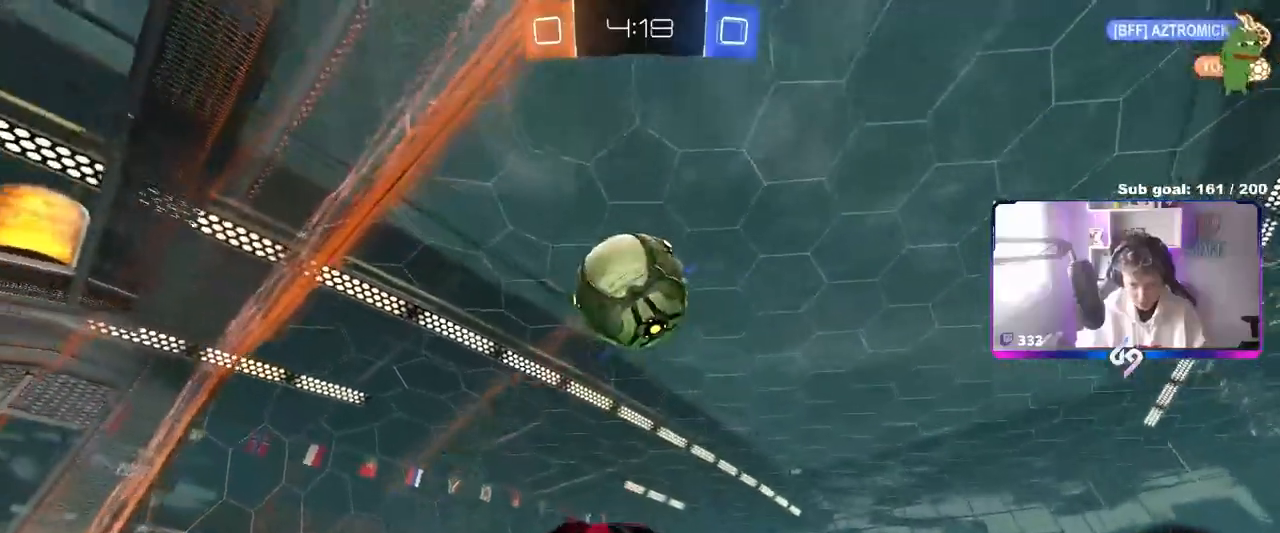
{"keys": [], "mouse": [], "mouse_move": "still", "events": [[50, "a", "down"], [50, "w", "down"], [100, "a", "up"], [133, "w", "up"], [183, "d", "down"], [317, "d", "up"]]}
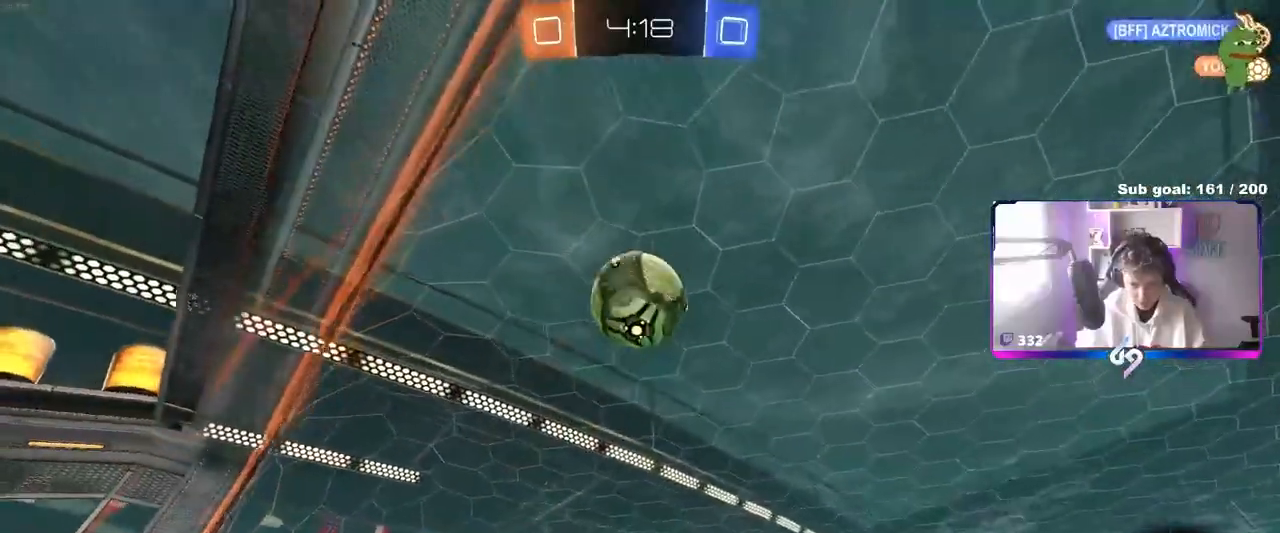
{"keys": ["d", "w"], "mouse": [], "events": [[50, "mouse_right", "down"], [50, "s", "down"], [100, "a", "down"], [100, "d", "down"], [200, "a", "up"], [200, "mouse_left", "down"], [200, "shift", "down"], [250, "mouse_right", "up"], [250, "s", "up"], [300, "d", "up"], [300, "mouse_left", "up"], [350, "a", "down"], [383, "shift", "up"], [383, "w", "down"], [467, "a", "up"], [467, "d", "down"]]}
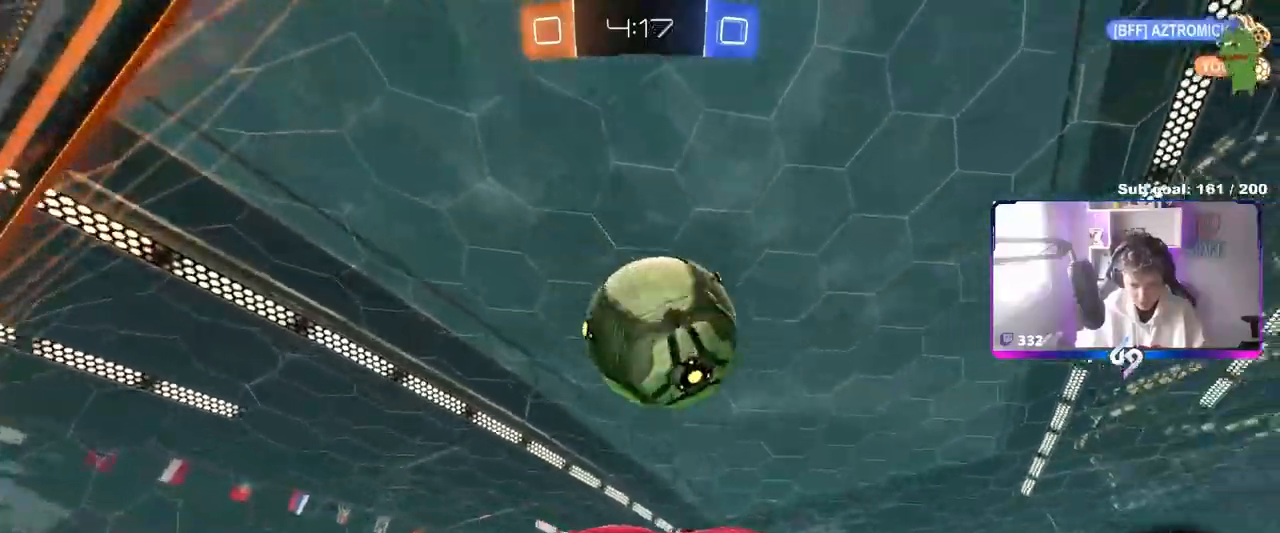
{"keys": ["a", "s"], "mouse": ["left"], "mouse_move": "still", "events": [[117, "w", "up"], [267, "mouse_left", "down"], [300, "d", "up"], [300, "shift", "down"], [350, "a", "down"], [400, "s", "down"], [450, "shift", "up"]]}
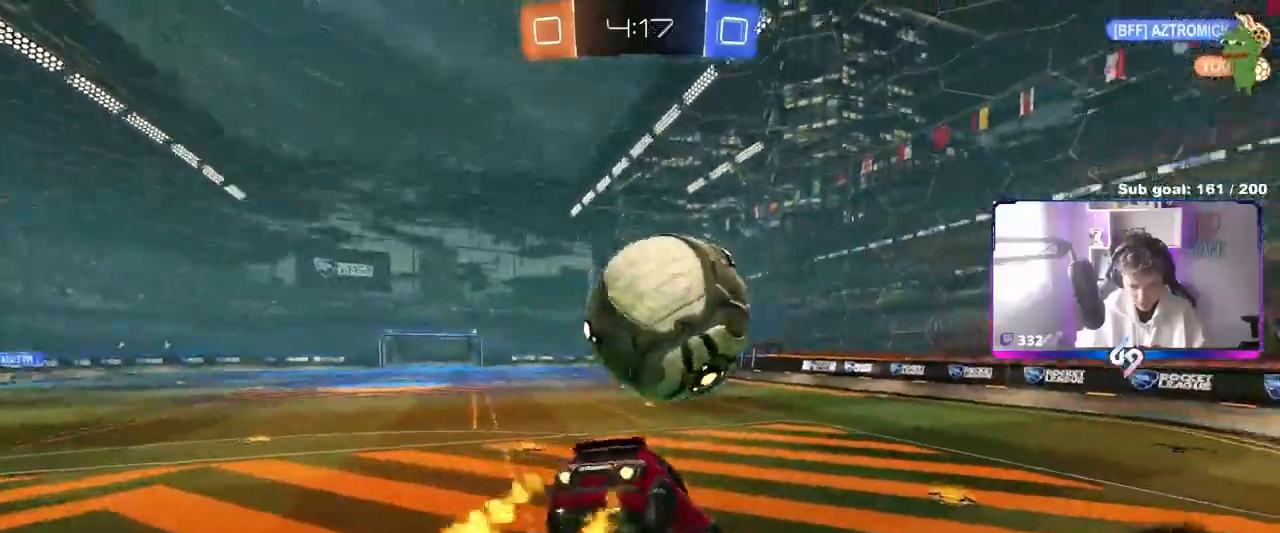
{"keys": ["w"], "mouse": [], "mouse_move": "up", "events": [[183, "d", "down"], [183, "shift", "down"], [233, "a", "up"], [267, "s", "up"], [317, "shift", "up"], [367, "d", "up"], [417, "w", "down"], [450, "mouse_left", "up"]]}
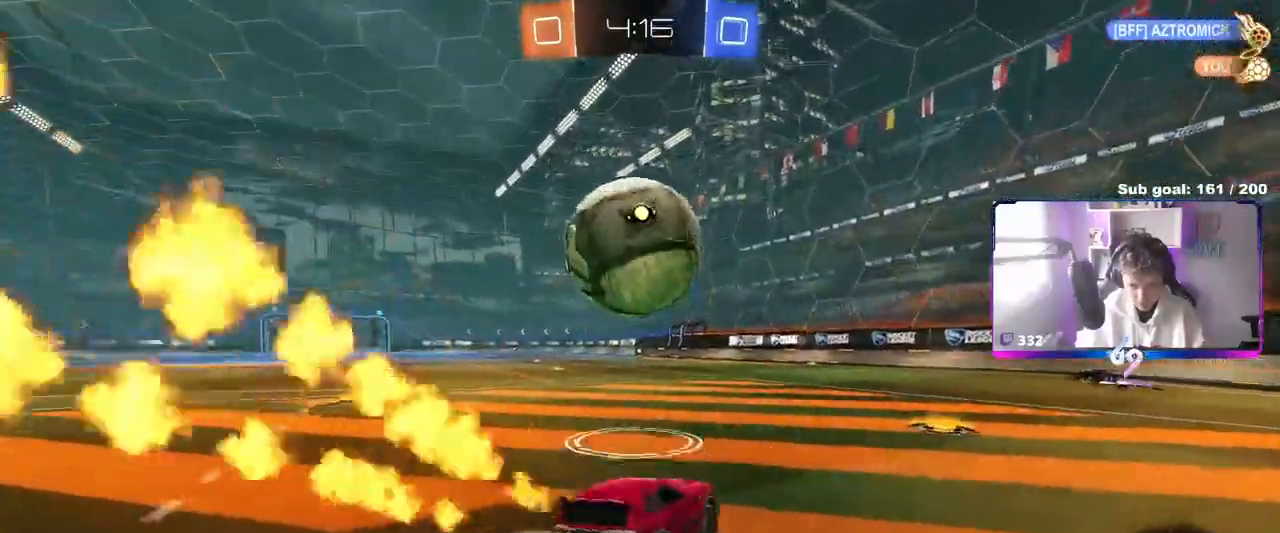
{"keys": [], "mouse": ["left", "right"], "mouse_move": "still", "events": [[100, "a", "down"], [100, "mouse_left", "down"], [283, "a", "up"], [383, "w", "up"], [483, "mouse_right", "down"]]}
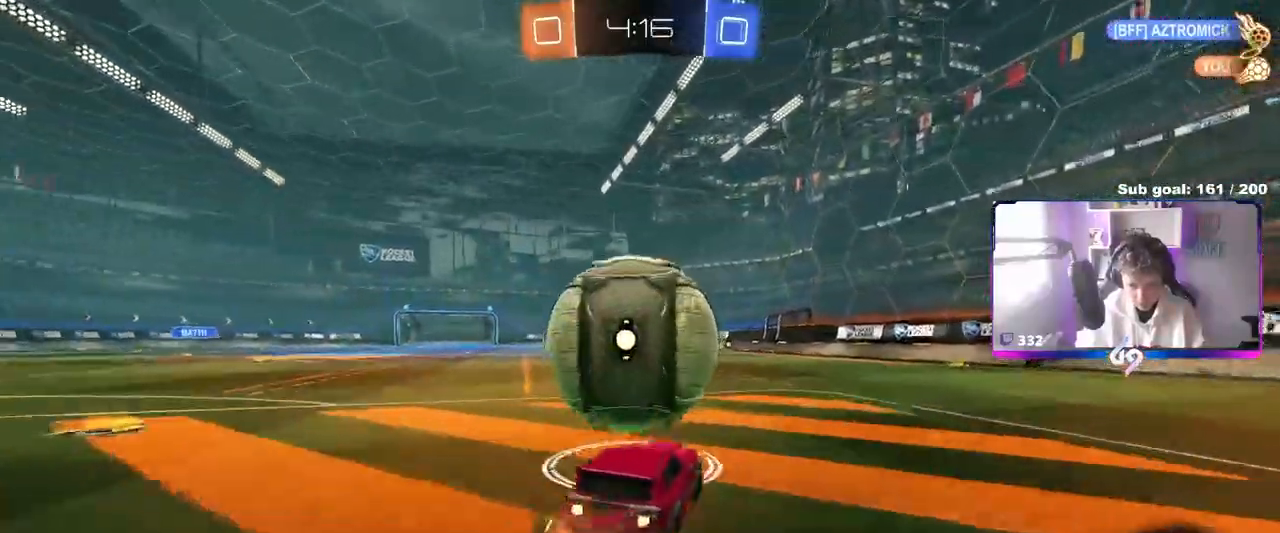
{"keys": ["w"], "mouse": [], "mouse_move": "still", "events": [[33, "s", "down"], [117, "d", "down"], [217, "d", "up"], [217, "mouse_right", "up"], [217, "s", "up"], [267, "mouse_left", "up"], [400, "a", "down"], [400, "w", "down"], [483, "a", "up"]]}
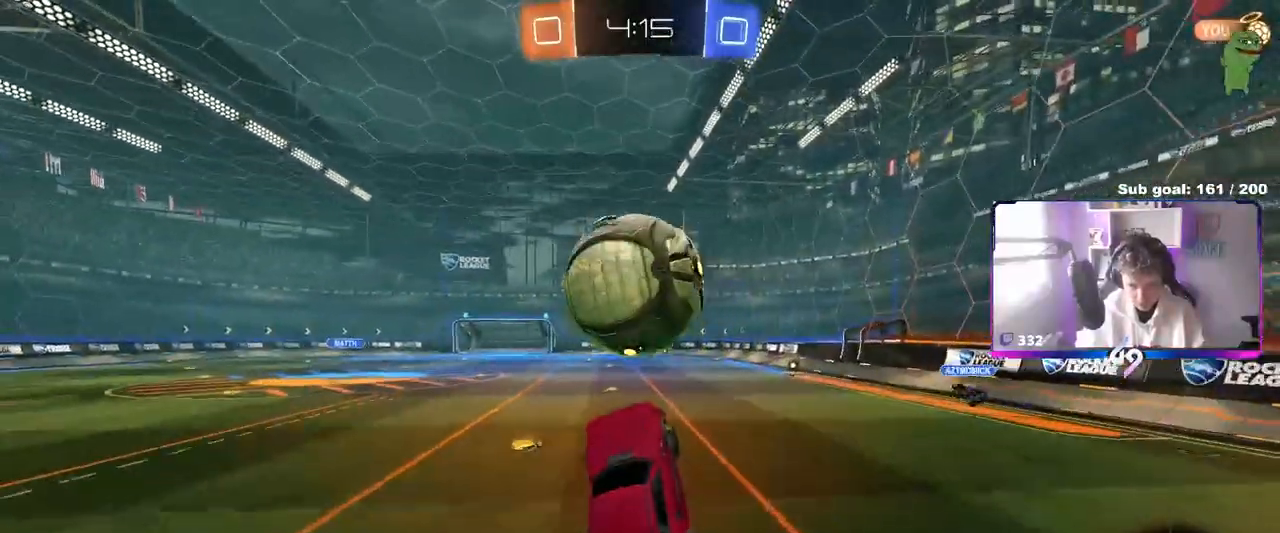
{"keys": ["s"], "mouse": [], "mouse_move": "still", "events": [[33, "d", "down"], [183, "a", "down"], [183, "d", "up"], [283, "a", "up"], [333, "w", "up"], [467, "s", "down"]]}
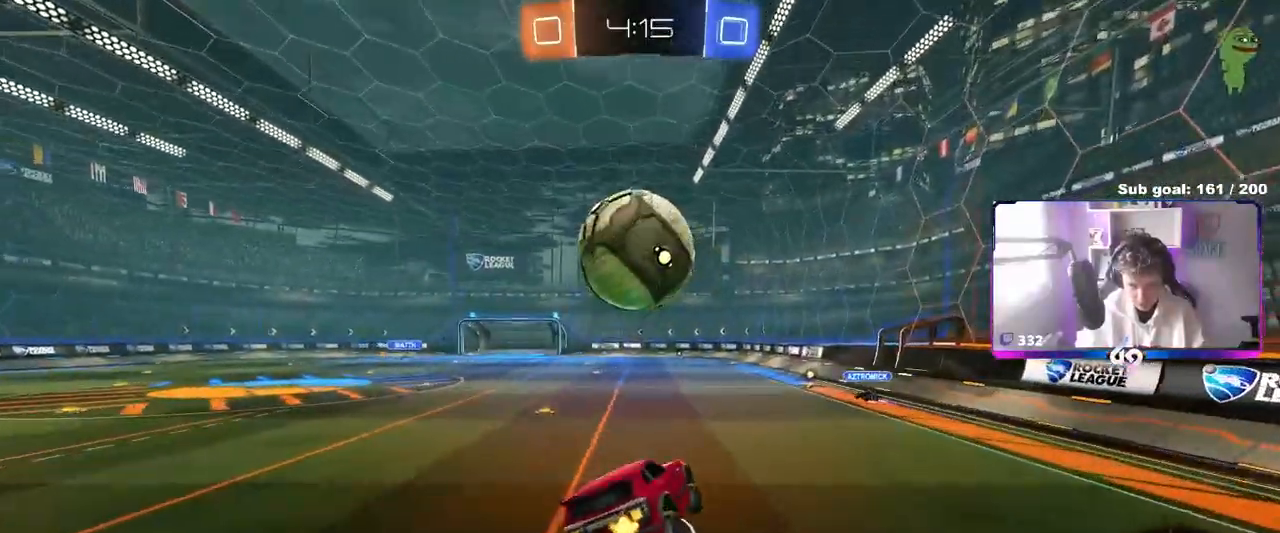
{"keys": ["w"], "mouse": ["left"], "mouse_move": "still", "events": [[17, "d", "down"], [17, "mouse_left", "down"], [17, "shift", "down"], [50, "shift", "up"], [100, "d", "up"], [250, "s", "up"], [433, "w", "down"]]}
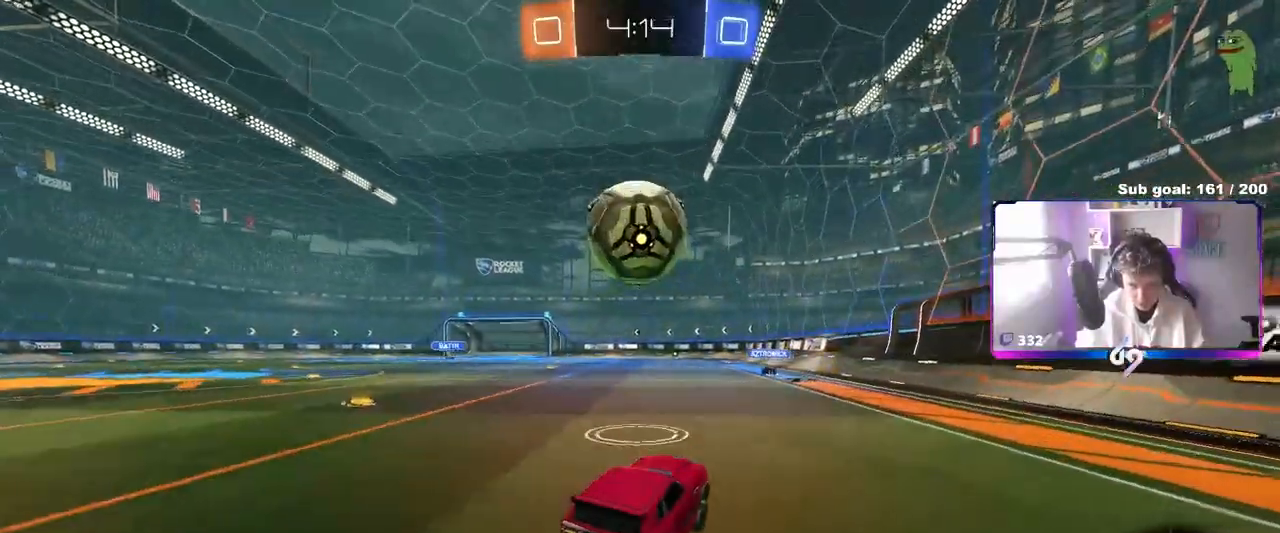
{"keys": ["d", "w"], "mouse": ["left"], "mouse_move": "still", "events": [[450, "d", "down"]]}
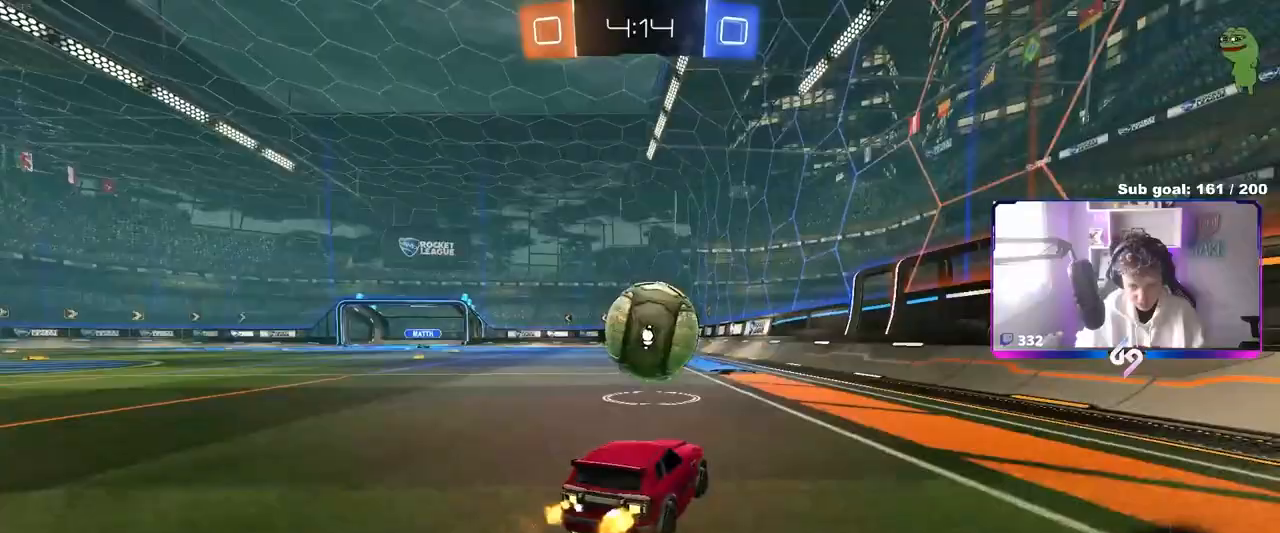
{"keys": ["w"], "mouse": [], "mouse_move": "still", "events": [[33, "d", "up"], [417, "mouse_left", "up"]]}
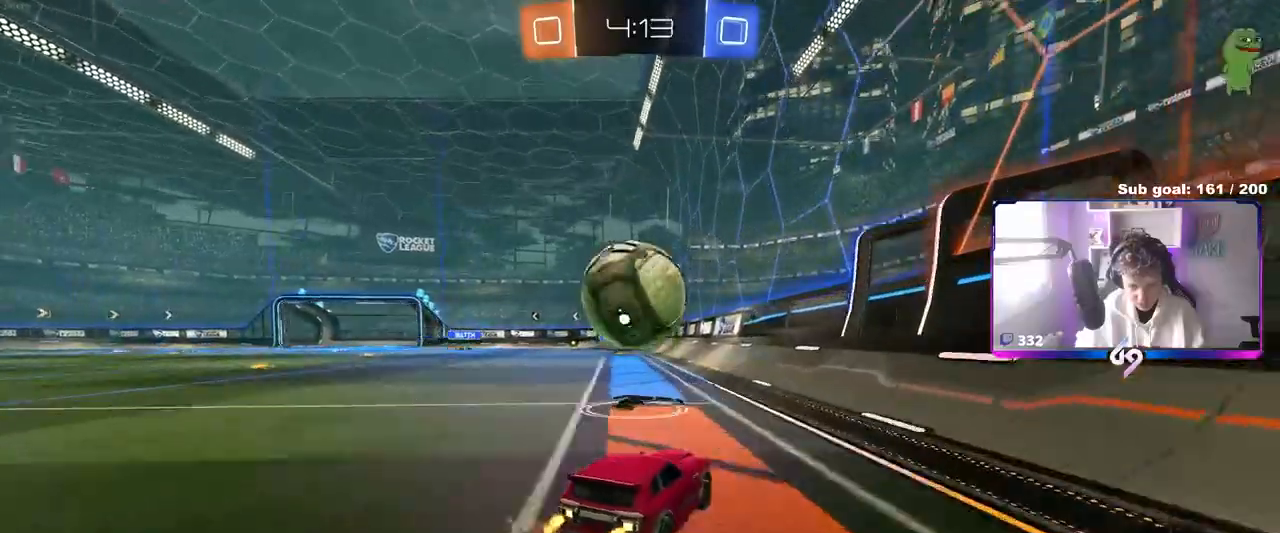
{"keys": [], "mouse": [], "mouse_move": "still", "events": [[150, "a", "down"], [150, "w", "up"], [233, "a", "up"], [333, "s", "down"], [383, "a", "down"], [433, "s", "up"], [483, "a", "up"]]}
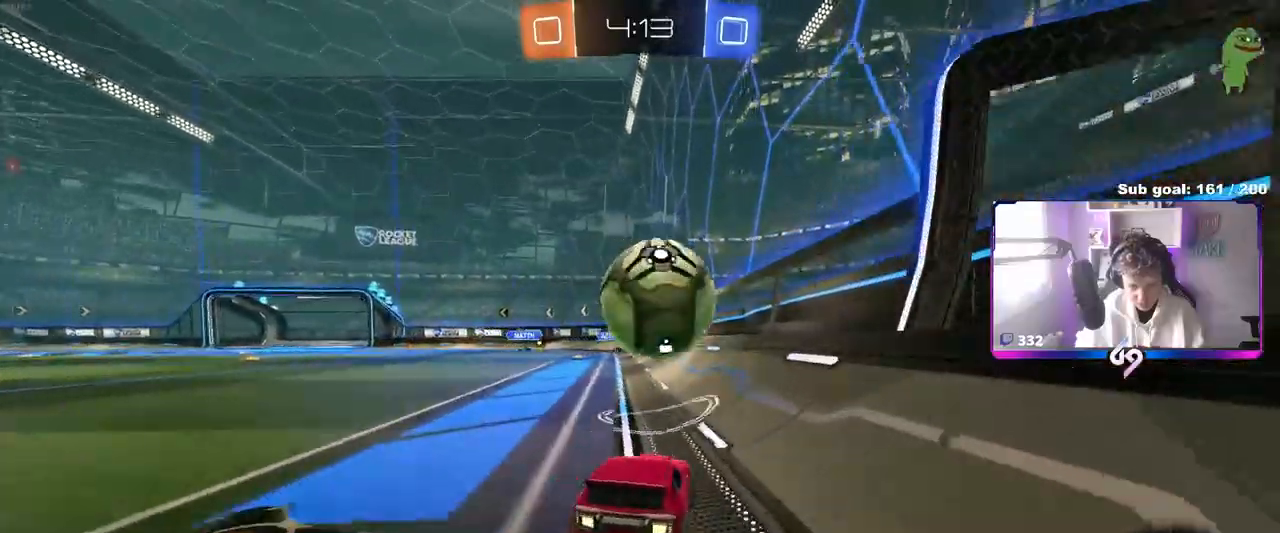
{"keys": ["w"], "mouse": [], "mouse_move": "still", "events": [[117, "a", "down"], [117, "w", "down"], [300, "a", "up"]]}
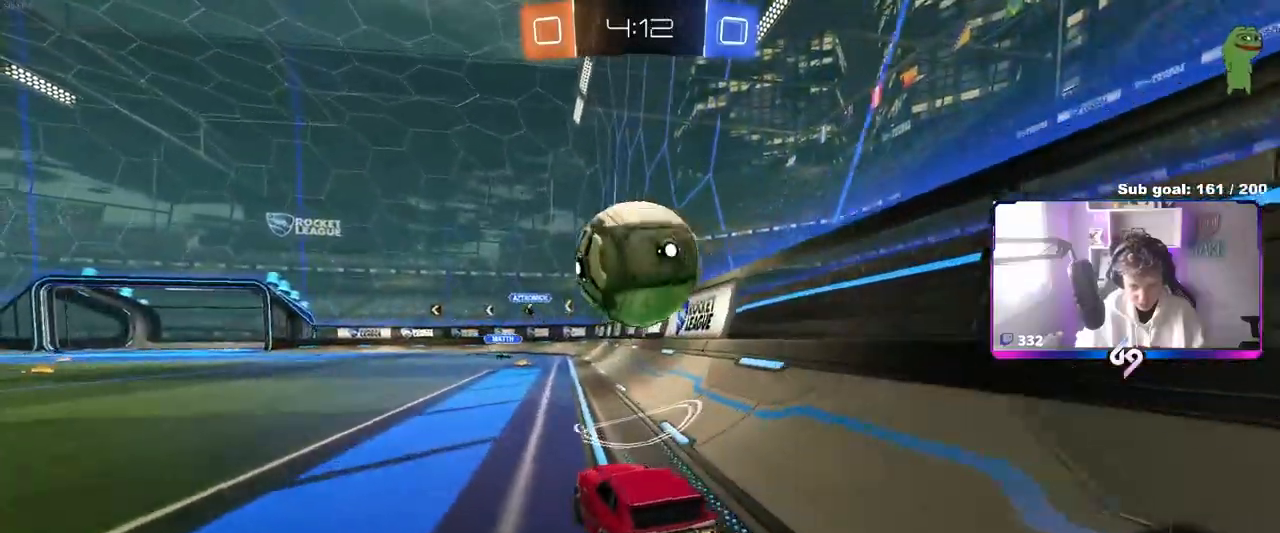
{"keys": ["w"], "mouse": ["left"], "mouse_move": "down", "events": [[100, "w", "up"], [267, "w", "down"], [367, "mouse_left", "down"]]}
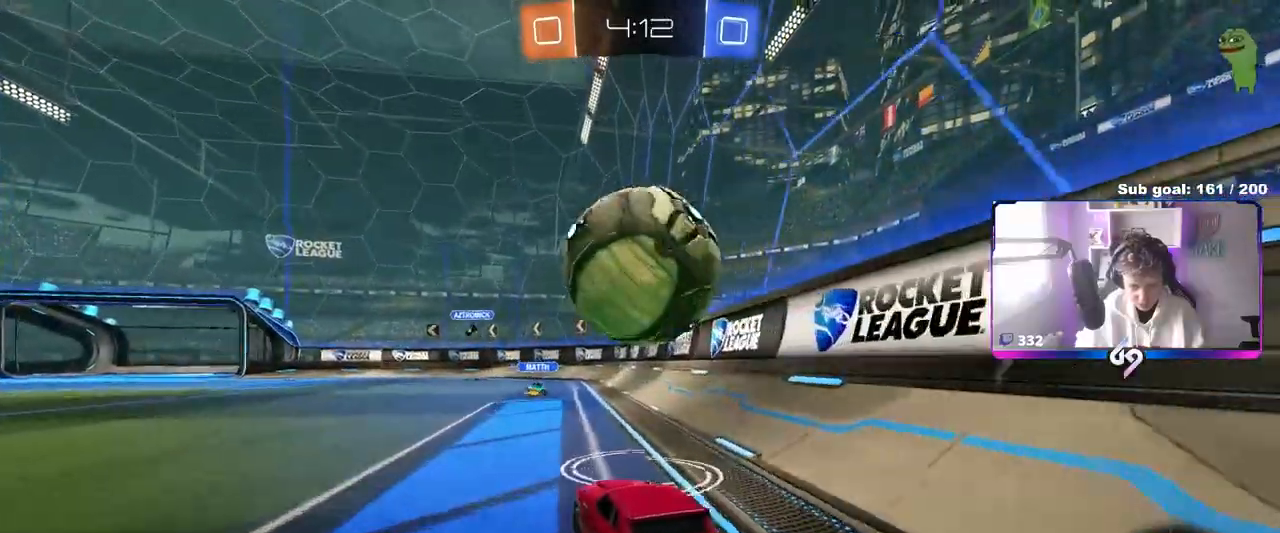
{"keys": ["a", "shift", "w"], "mouse": ["right"], "mouse_move": "still", "events": [[50, "mouse_left", "up"], [100, "d", "down"], [100, "s", "down"], [100, "w", "up"], [150, "d", "up"], [233, "s", "up"], [283, "mouse_right", "down"], [333, "d", "down"], [433, "a", "down"], [433, "mouse_right", "up"], [433, "shift", "down"], [433, "w", "down"], [467, "d", "up"], [467, "mouse_right", "down"]]}
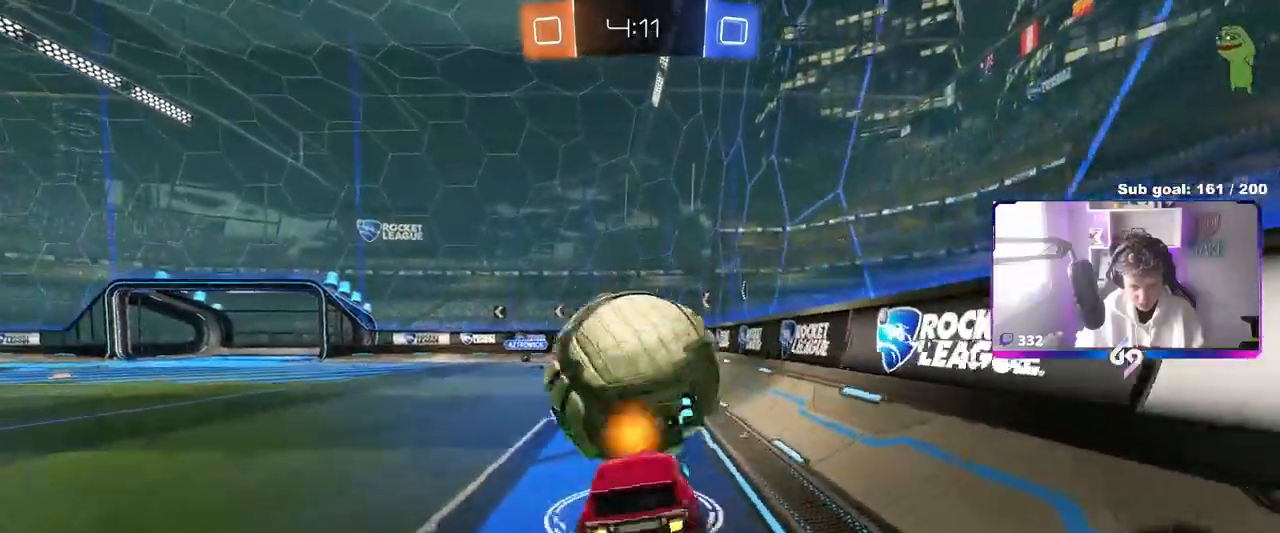
{"keys": ["a", "shift"], "mouse": [], "mouse_move": "still", "events": [[117, "s", "down"], [117, "w", "up"], [267, "mouse_right", "up"], [450, "s", "up"]]}
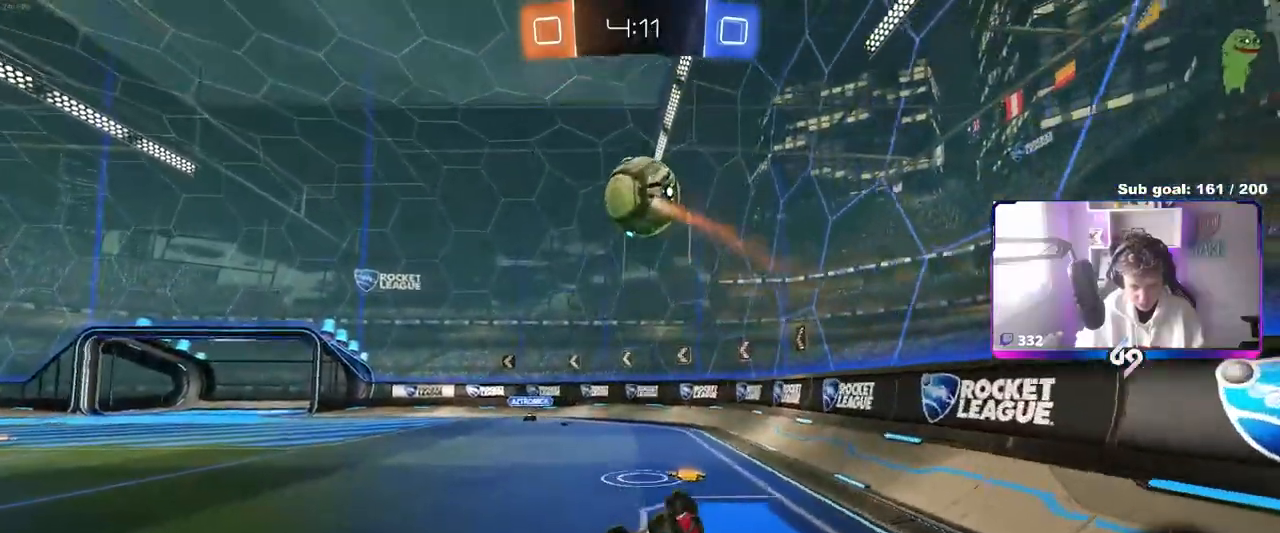
{"keys": ["d", "w"], "mouse": [], "mouse_move": "still", "events": [[33, "s", "down"], [267, "a", "up"], [267, "s", "up"], [267, "shift", "up"], [417, "w", "down"], [500, "d", "down"]]}
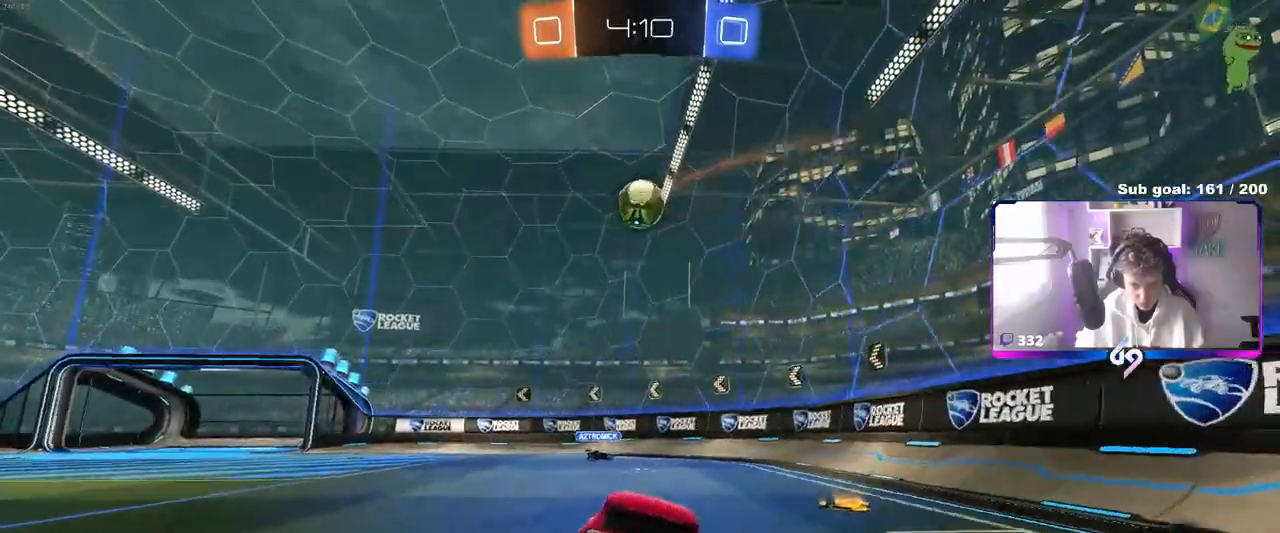
{"keys": ["w"], "mouse": [], "mouse_move": "still", "events": [[283, "space", "down"], [333, "d", "up"], [433, "space", "up"]]}
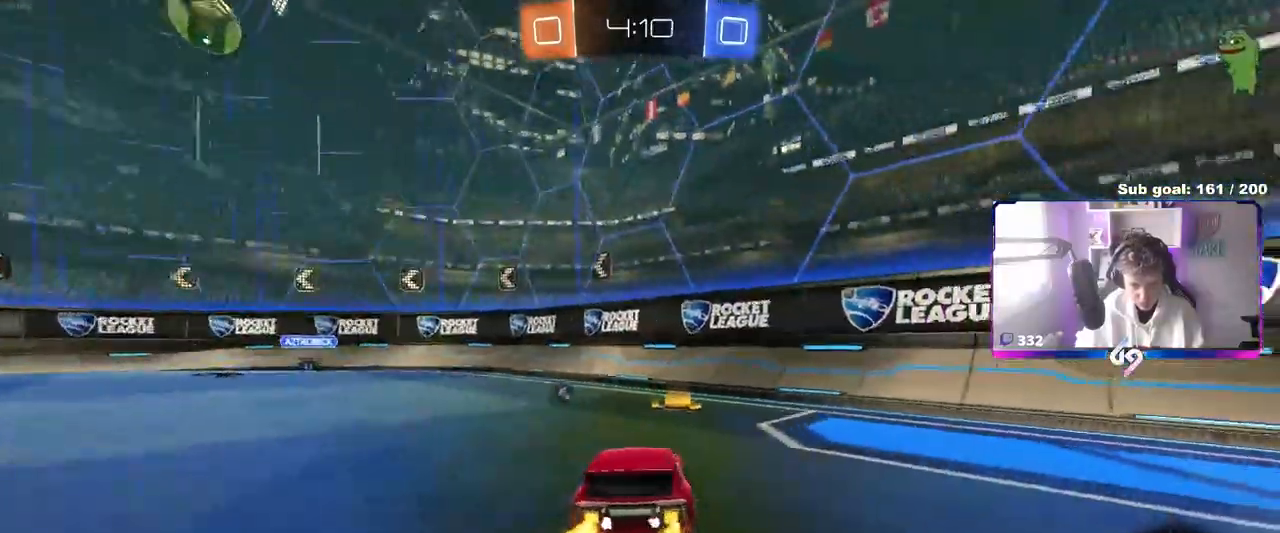
{"keys": ["d", "w"], "mouse": [], "mouse_move": "still", "events": [[167, "d", "down"], [217, "shift", "down"], [217, "space", "down"], [350, "space", "up"], [450, "shift", "up"]]}
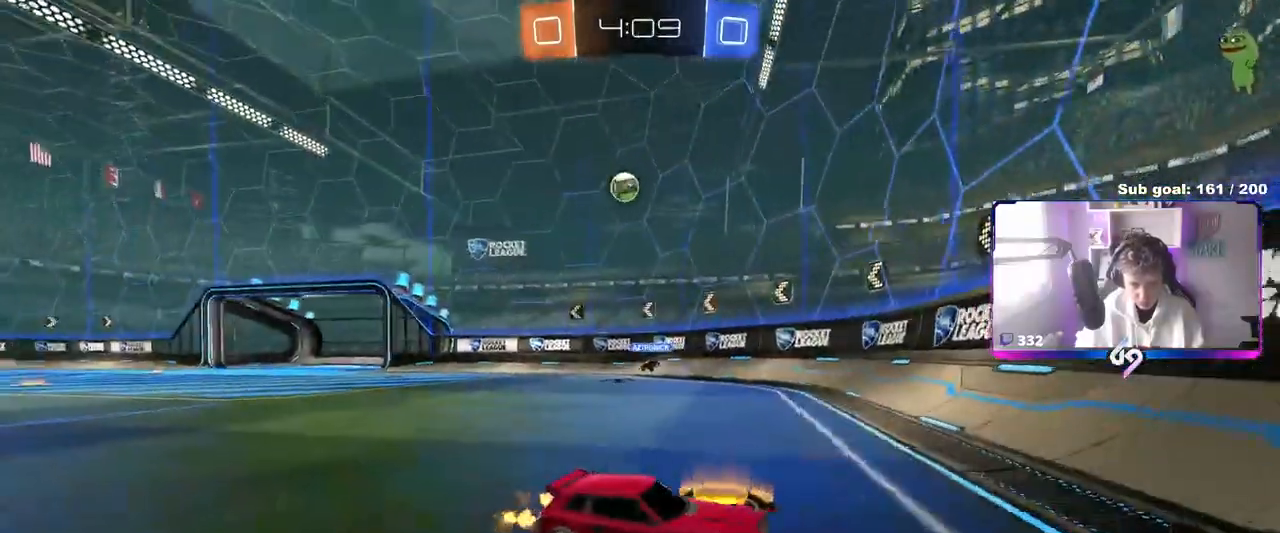
{"keys": ["d", "w"], "mouse": [], "mouse_move": "still", "events": []}
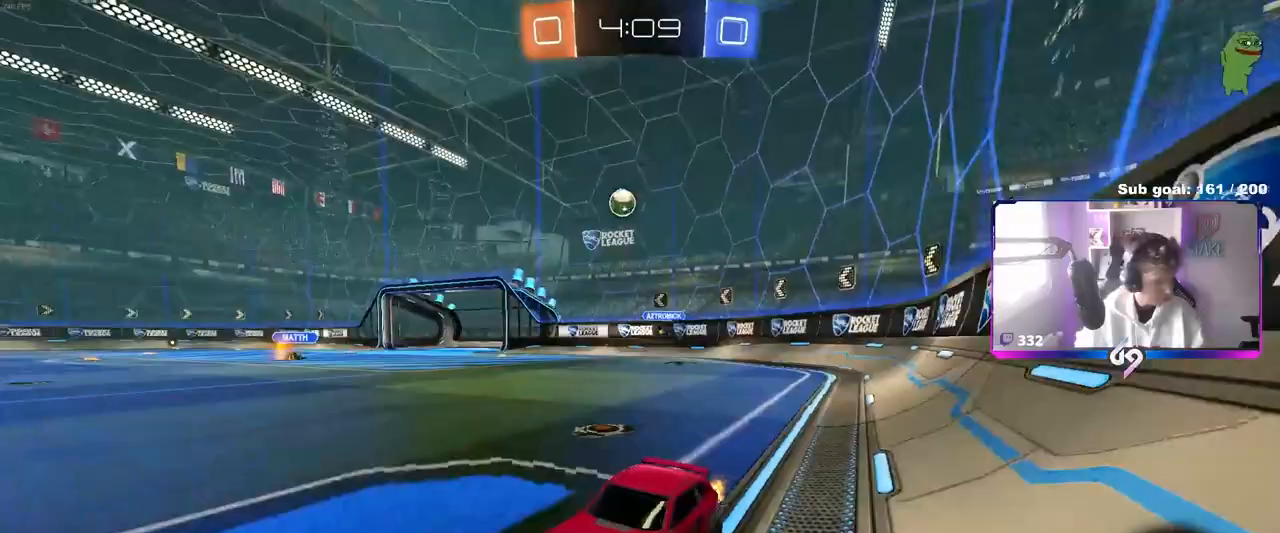
{"keys": ["w"], "mouse": ["right"], "mouse_move": "still", "events": [[233, "mouse_right", "down"], [283, "d", "up"], [283, "mouse_left", "down"], [383, "mouse_left", "up"], [383, "mouse_right", "up"], [433, "mouse_right", "down"]]}
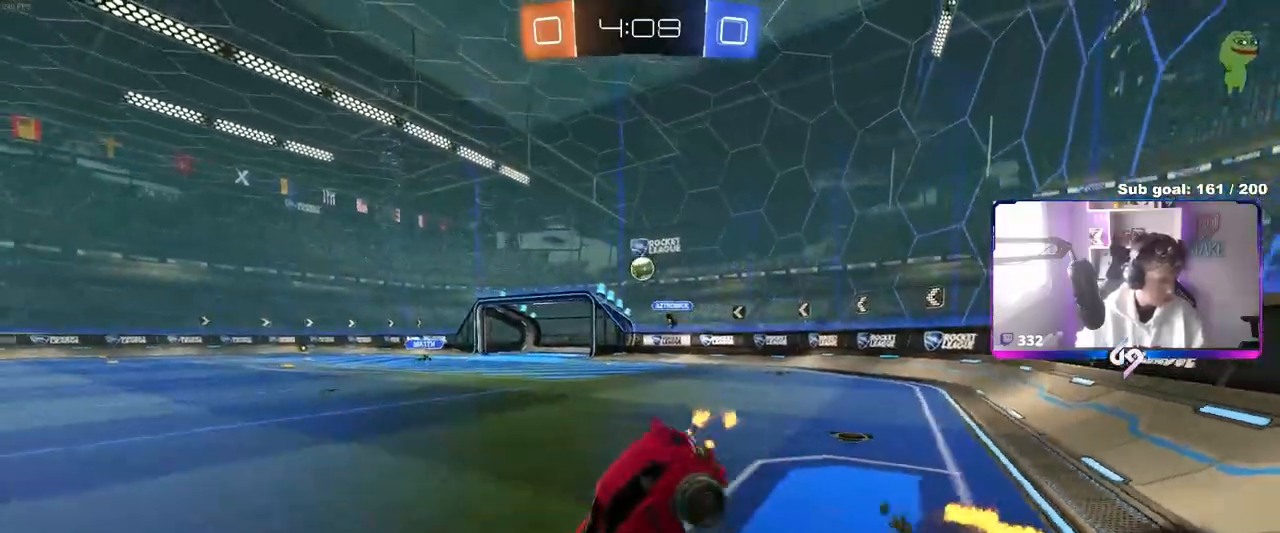
{"keys": [], "mouse": [], "mouse_move": "still", "events": [[117, "mouse_right", "up"], [300, "w", "up"]]}
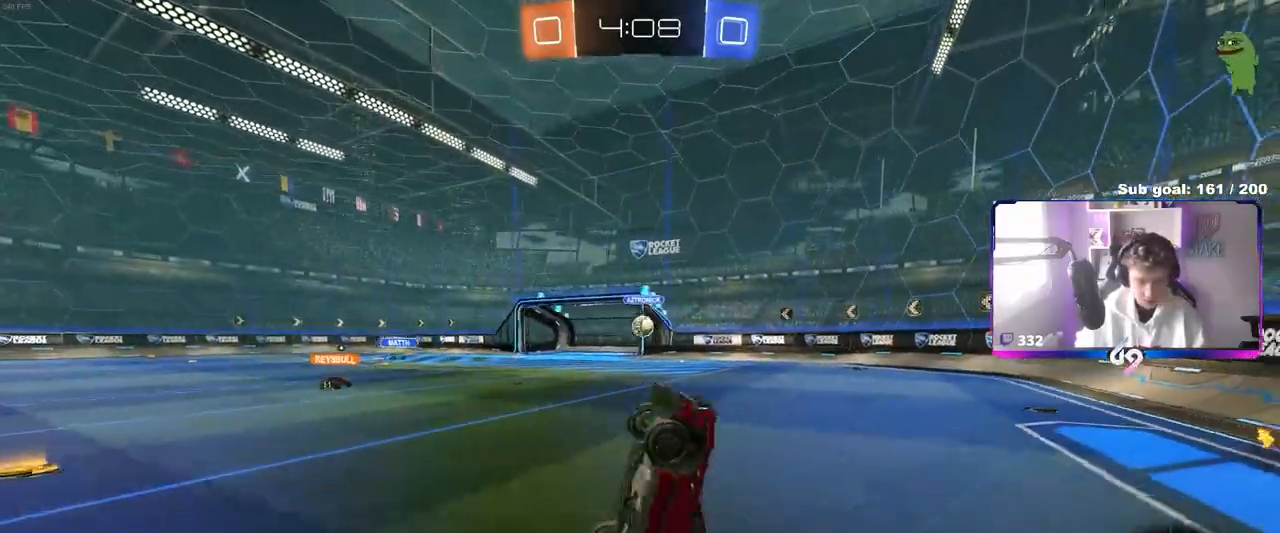
{"keys": ["d", "w"], "mouse": [], "mouse_move": "still", "events": [[367, "w", "down"], [467, "d", "down"]]}
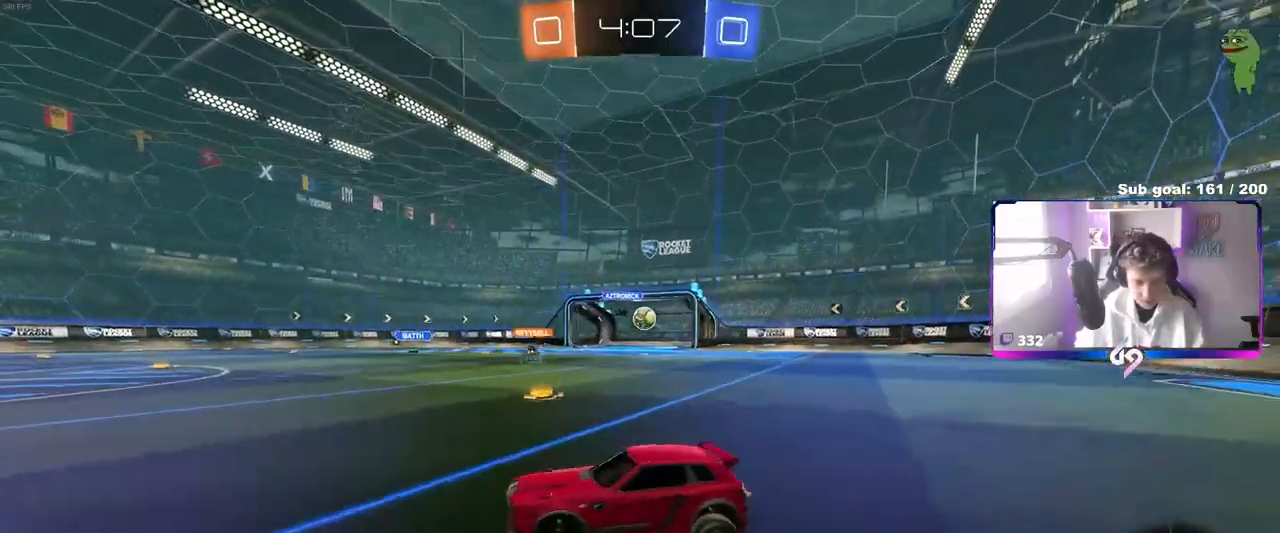
{"keys": ["w"], "mouse": [], "mouse_move": "still", "events": [[150, "d", "up"]]}
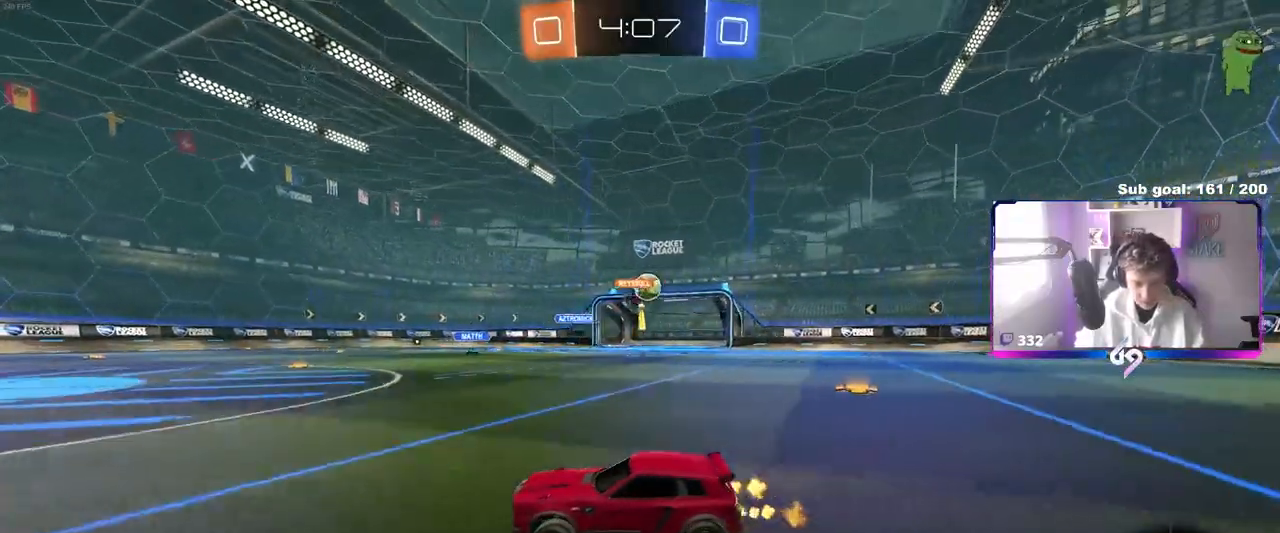
{"keys": ["d", "w"], "mouse": [], "mouse_move": "still", "events": [[267, "d", "down"]]}
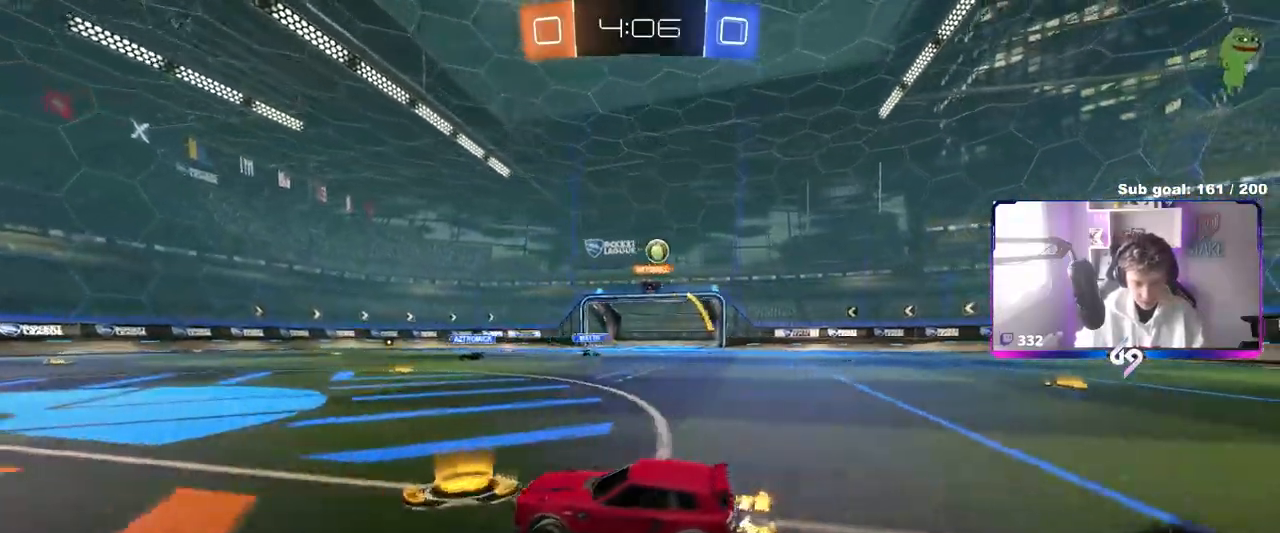
{"keys": ["a", "s", "shift"], "mouse": ["left", "right"], "mouse_move": "still", "events": [[17, "shift", "down"], [67, "shift", "up"], [117, "a", "down"], [117, "d", "up"], [200, "a", "up"], [233, "d", "down"], [233, "mouse_left", "down"], [283, "mouse_right", "down"], [333, "a", "down"], [333, "d", "up"], [333, "mouse_right", "up"], [333, "shift", "down"], [433, "mouse_right", "down"], [433, "s", "down"], [433, "w", "up"]]}
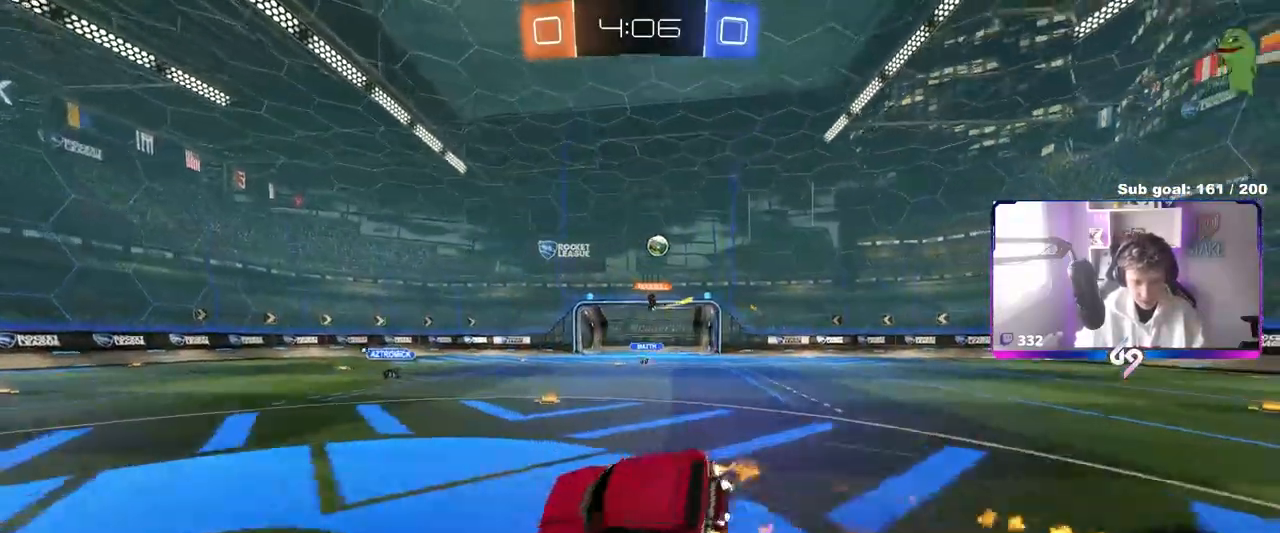
{"keys": ["a", "s", "shift"], "mouse": ["left"], "mouse_move": "still", "events": [[67, "mouse_left", "up"], [67, "mouse_right", "up"], [250, "space", "down"], [350, "s", "up"], [450, "s", "down"], [450, "space", "up"], [483, "mouse_left", "down"]]}